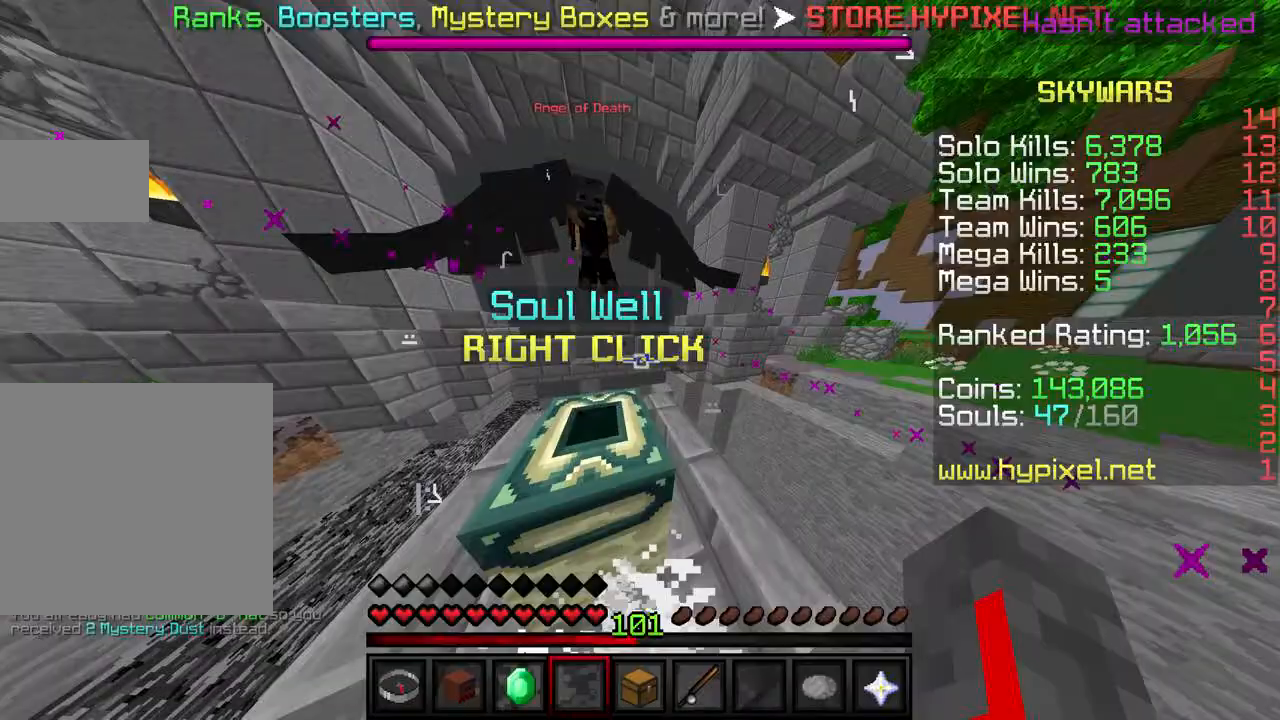
Gameplay with keyboard; each line is a JSON object with the keys held at the frame after it. "events" lists presses ("down") and releases ("up") of "a", "d", "s" and "w" between this image and that frame as [ms after this image, input, new state], when the widget could be followed in between. No other keys are recorded. Mouse input is not recorded.
{"keys": ["w"], "events": [[66, "d", "up"]]}
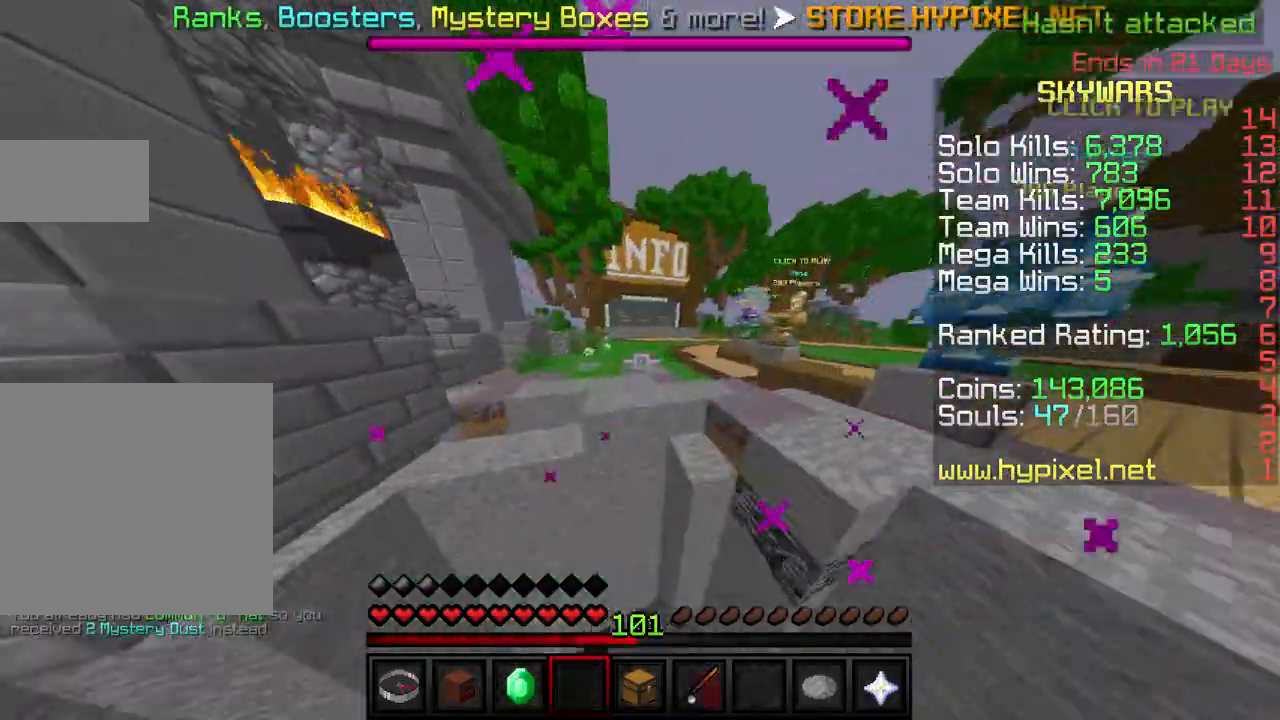
{"keys": ["w"], "events": []}
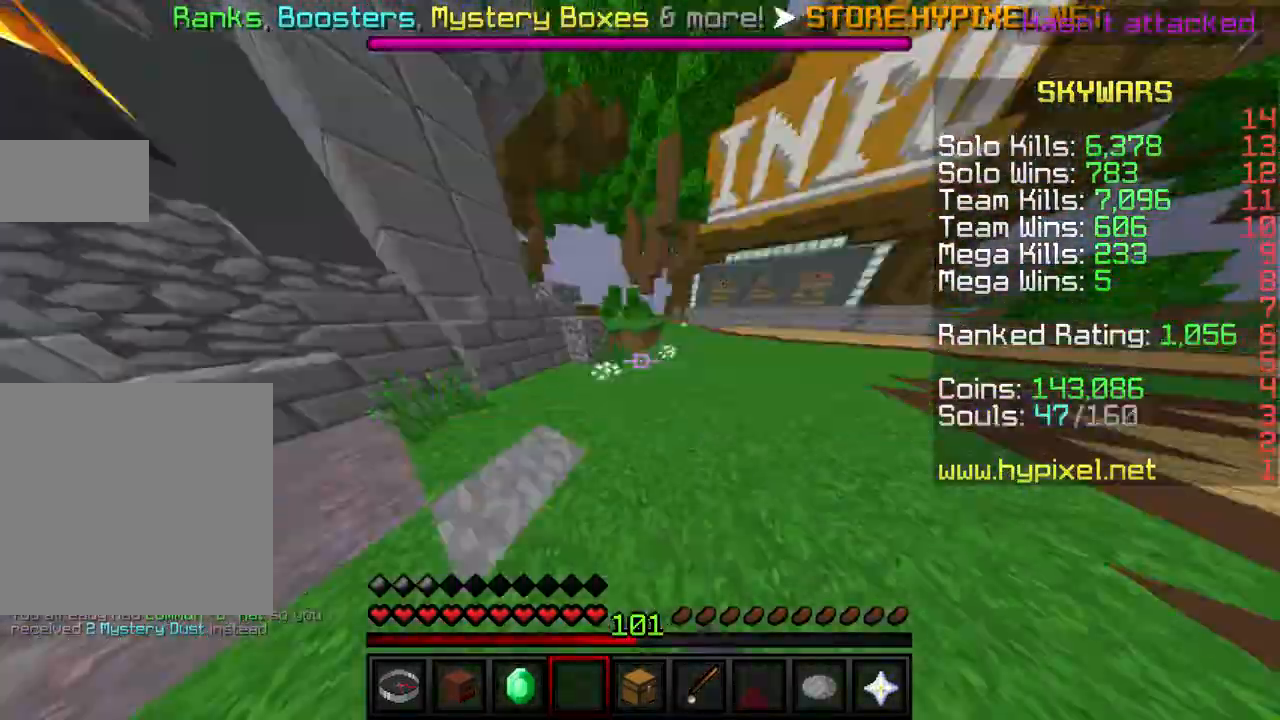
{"keys": ["w"], "events": []}
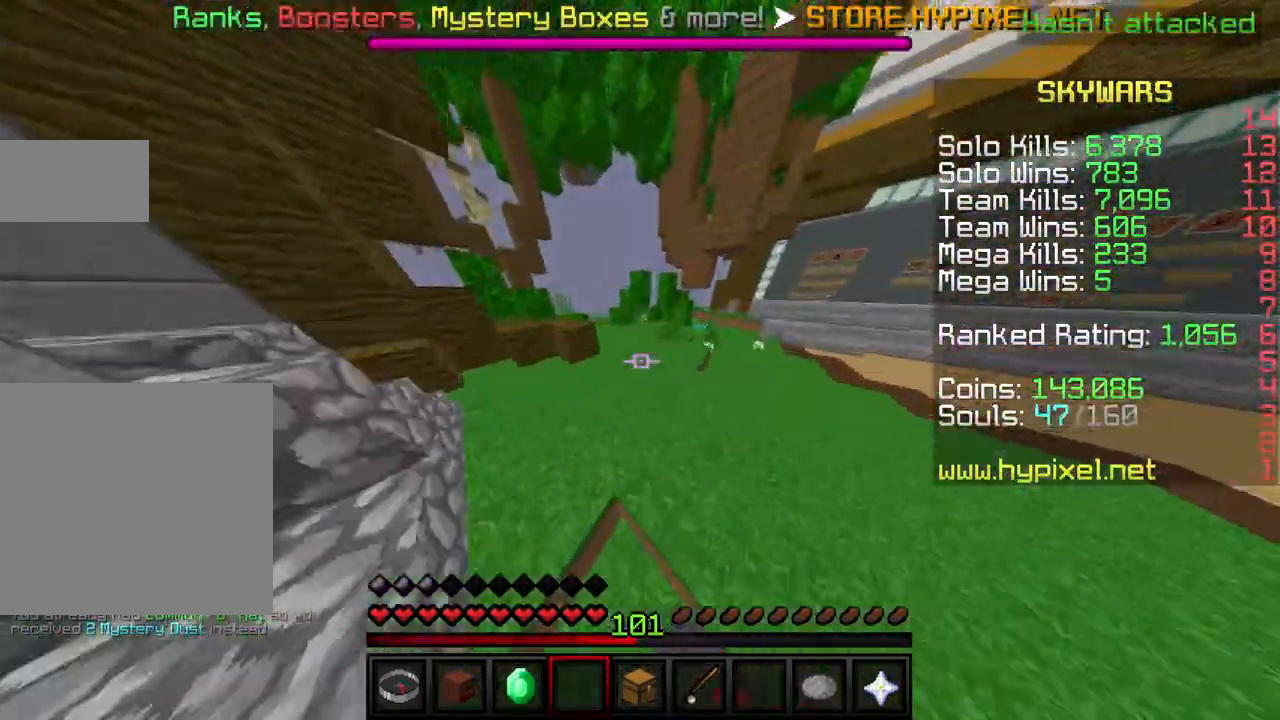
{"keys": ["w"], "events": []}
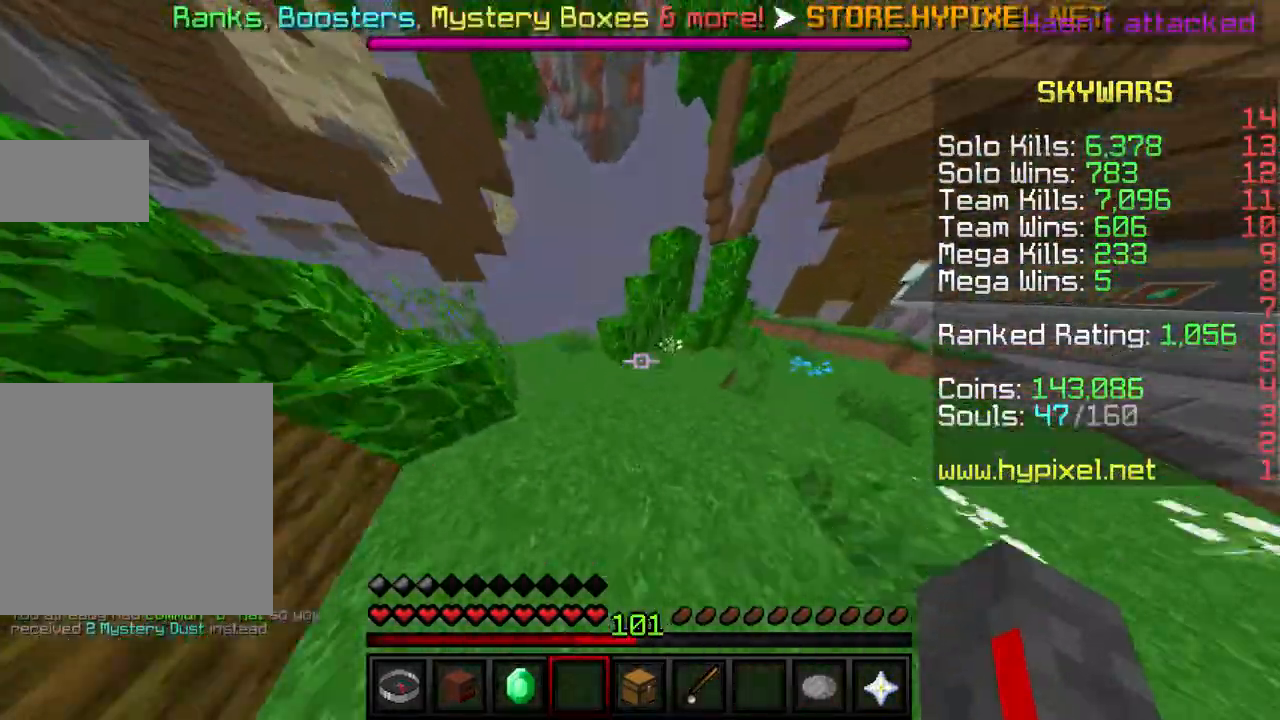
{"keys": ["w"], "events": [[66, "a", "down"], [267, "a", "up"], [333, "w", "up"], [433, "w", "down"]]}
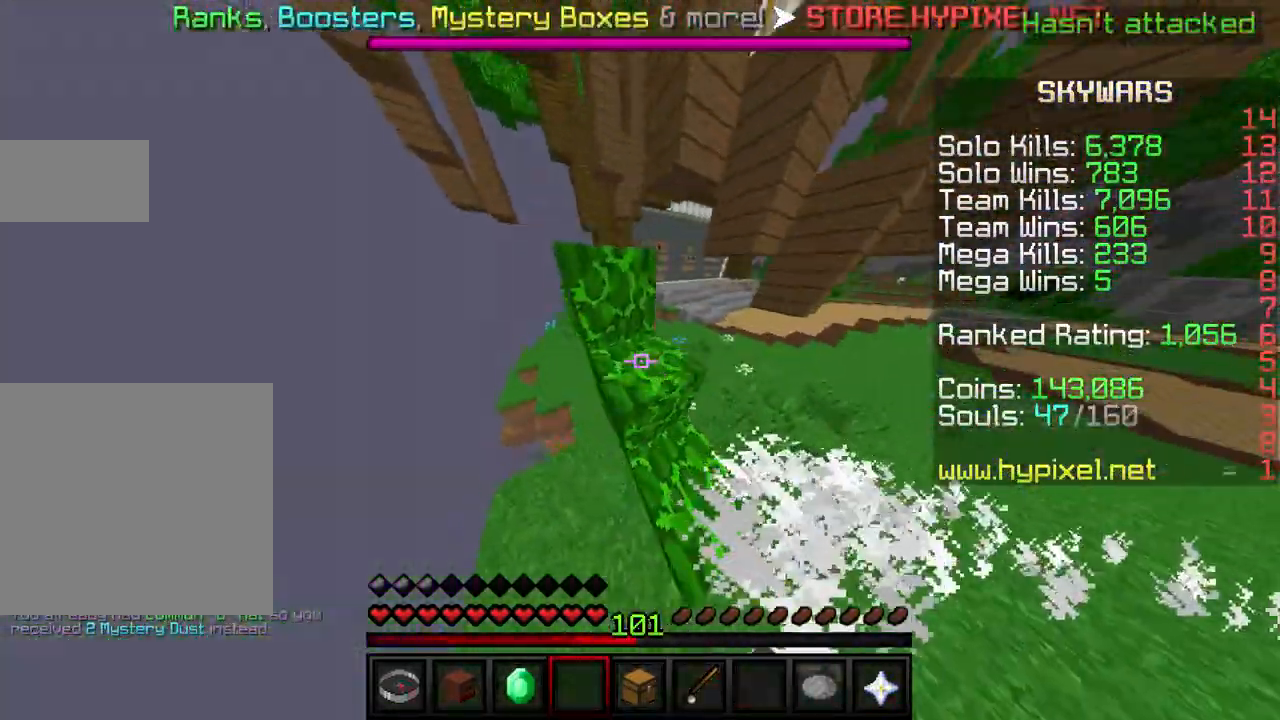
{"keys": ["w"], "events": [[300, "a", "down"], [434, "a", "up"]]}
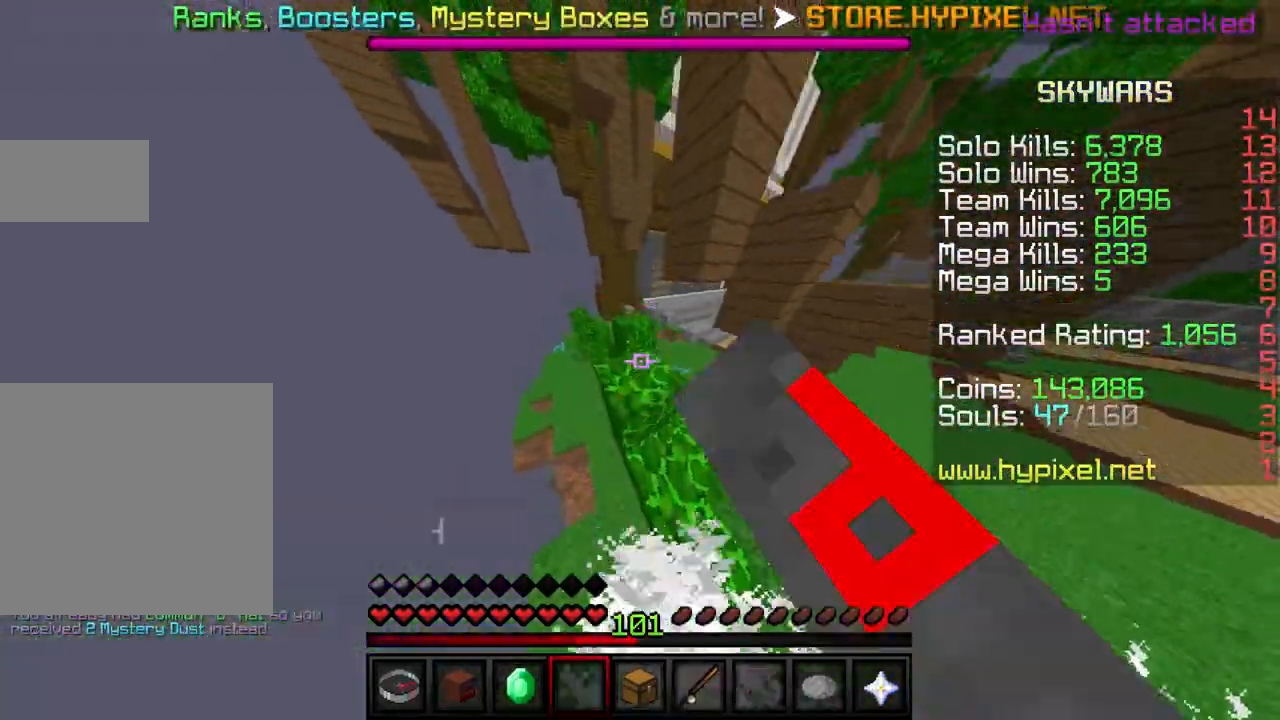
{"keys": ["w"], "events": [[133, "a", "down"], [367, "a", "up"]]}
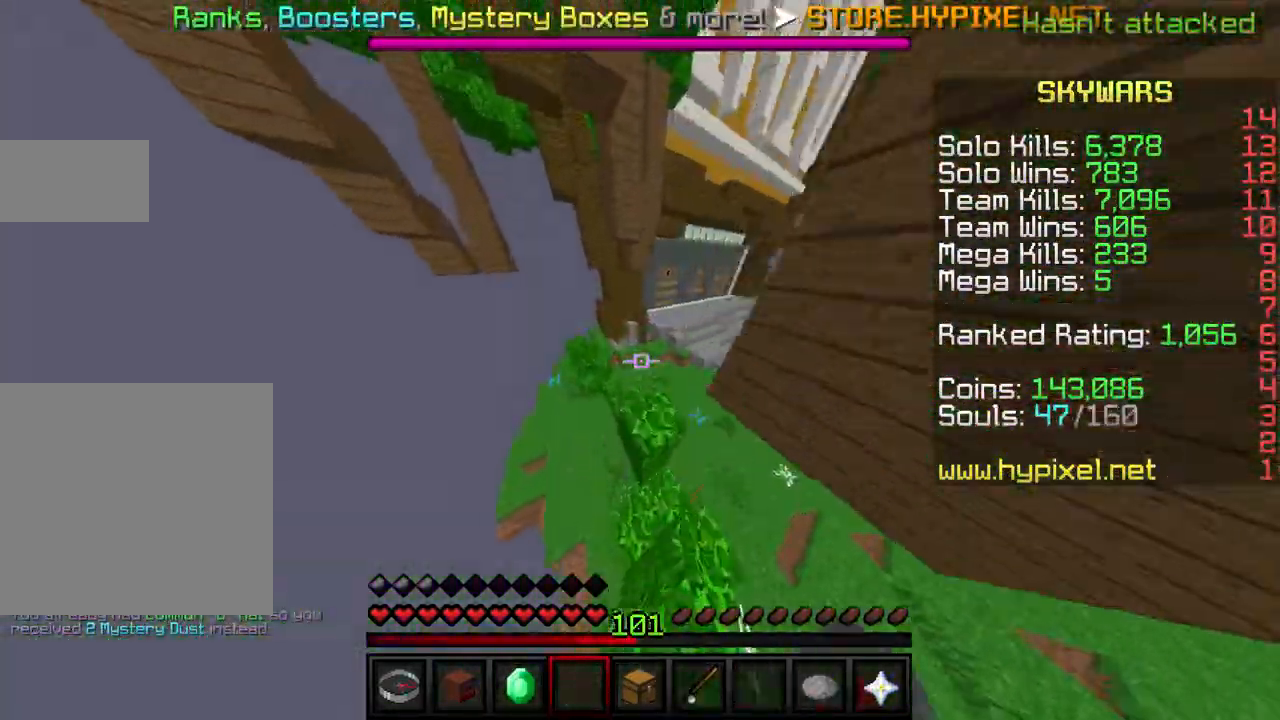
{"keys": ["w"], "events": [[67, "w", "up"], [334, "w", "down"]]}
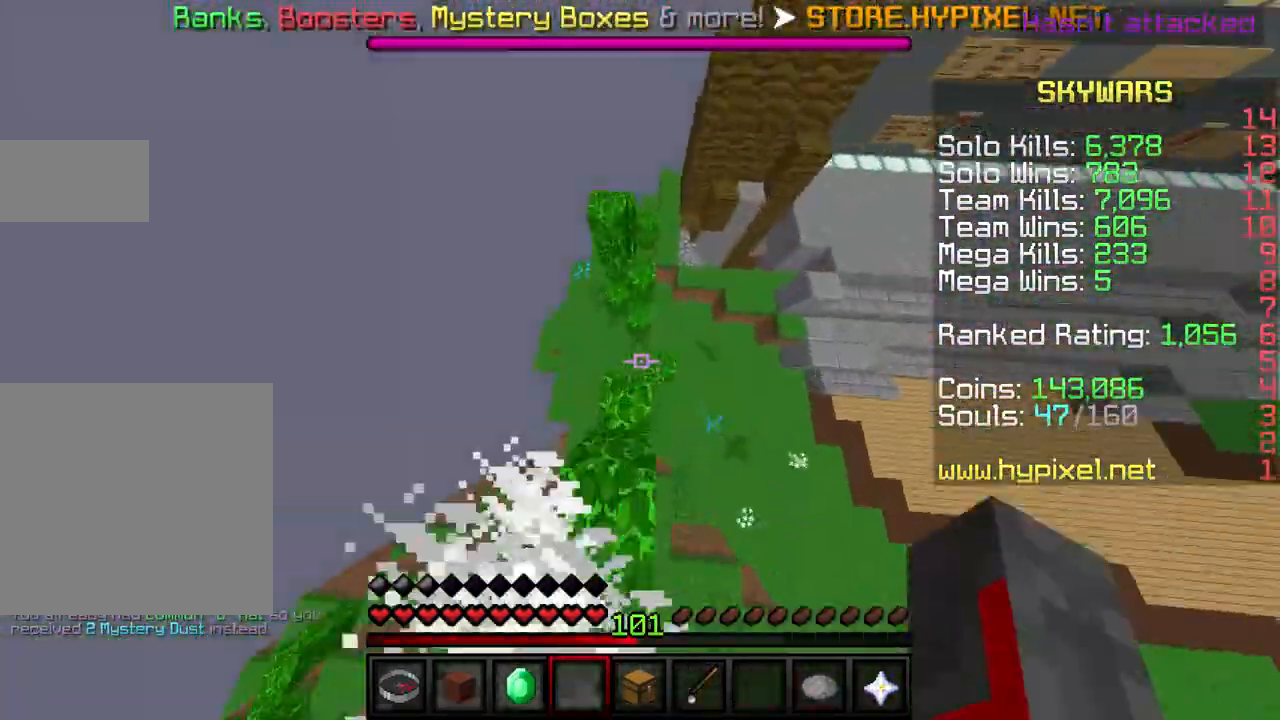
{"keys": ["a", "w"], "events": [[400, "a", "down"]]}
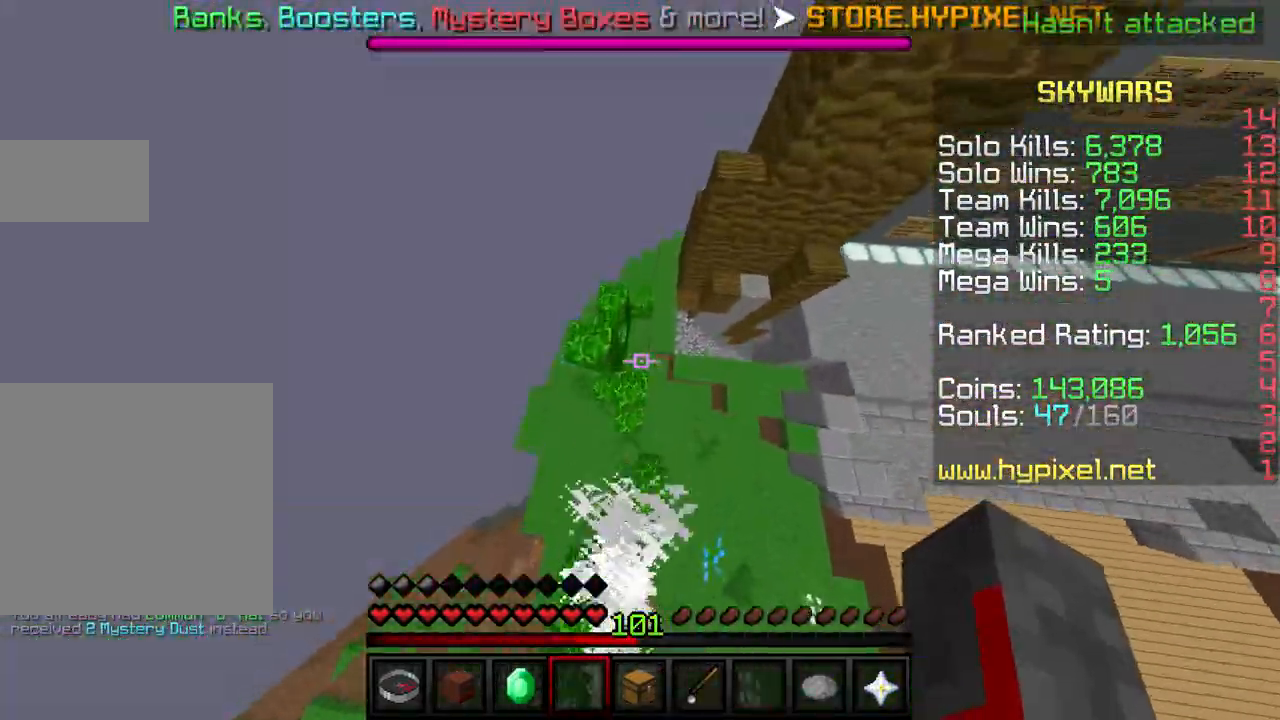
{"keys": ["w"], "events": [[467, "a", "up"]]}
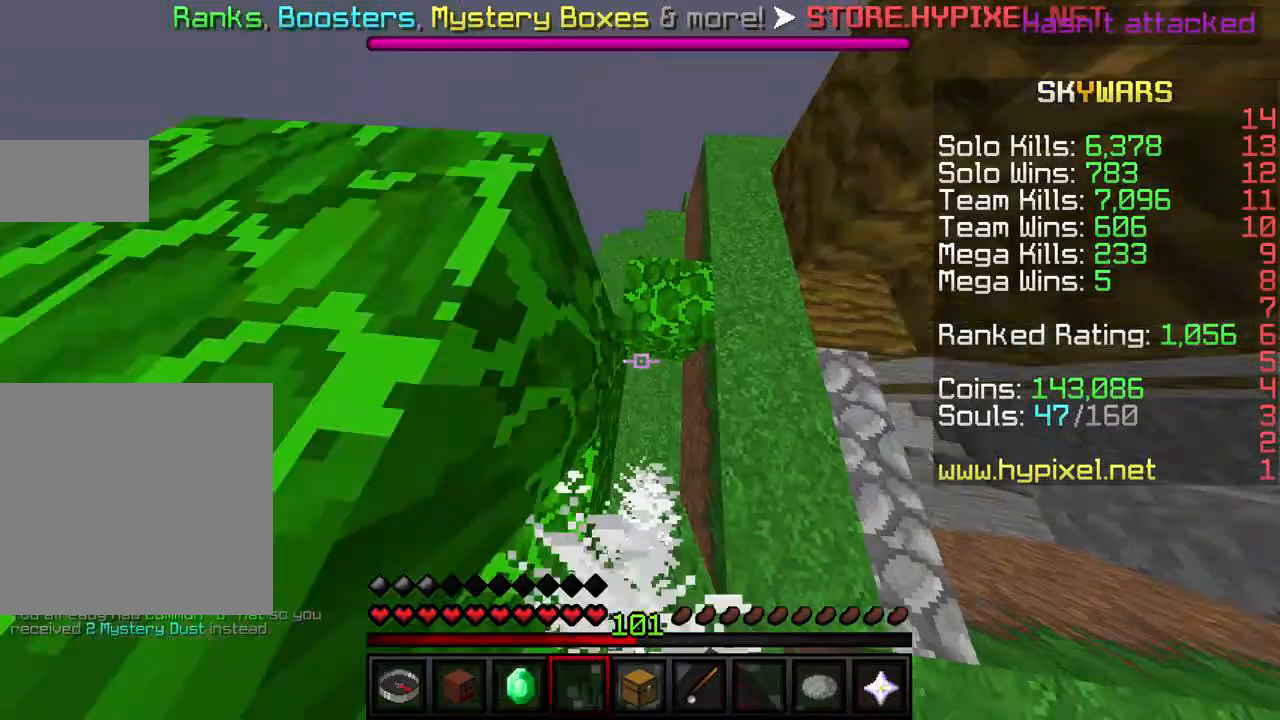
{"keys": ["w"], "events": []}
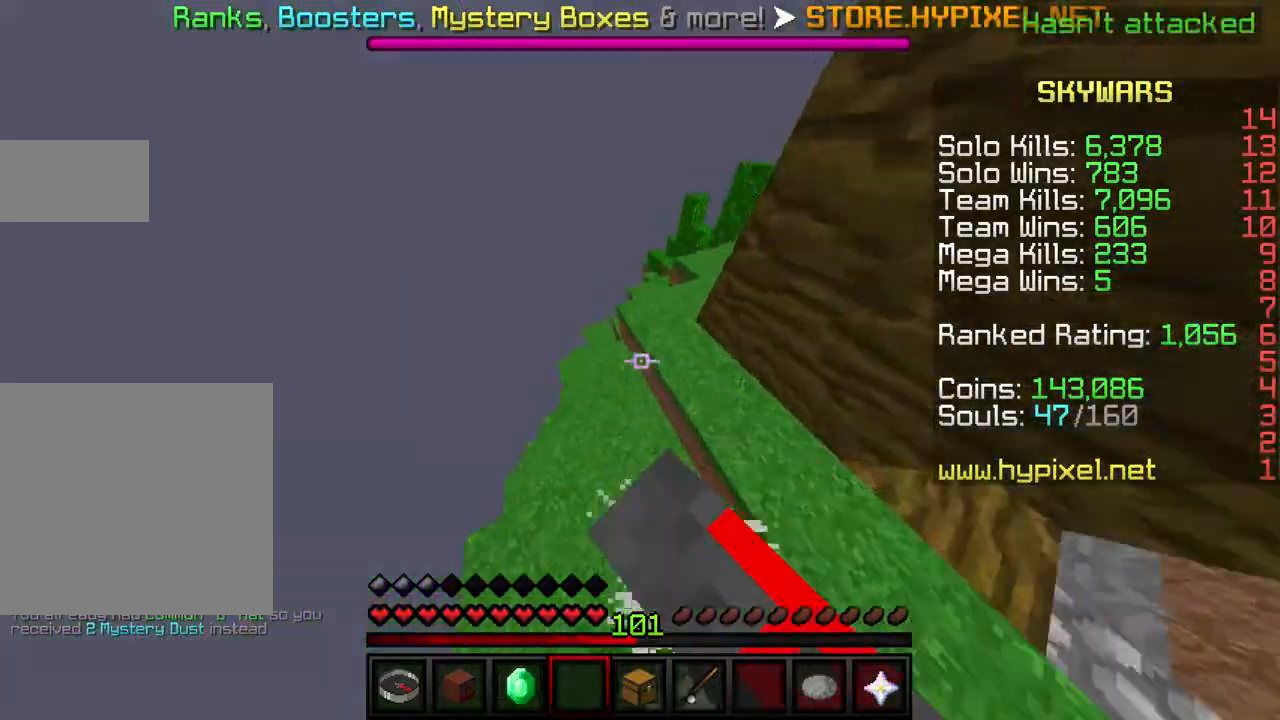
{"keys": ["w"], "events": []}
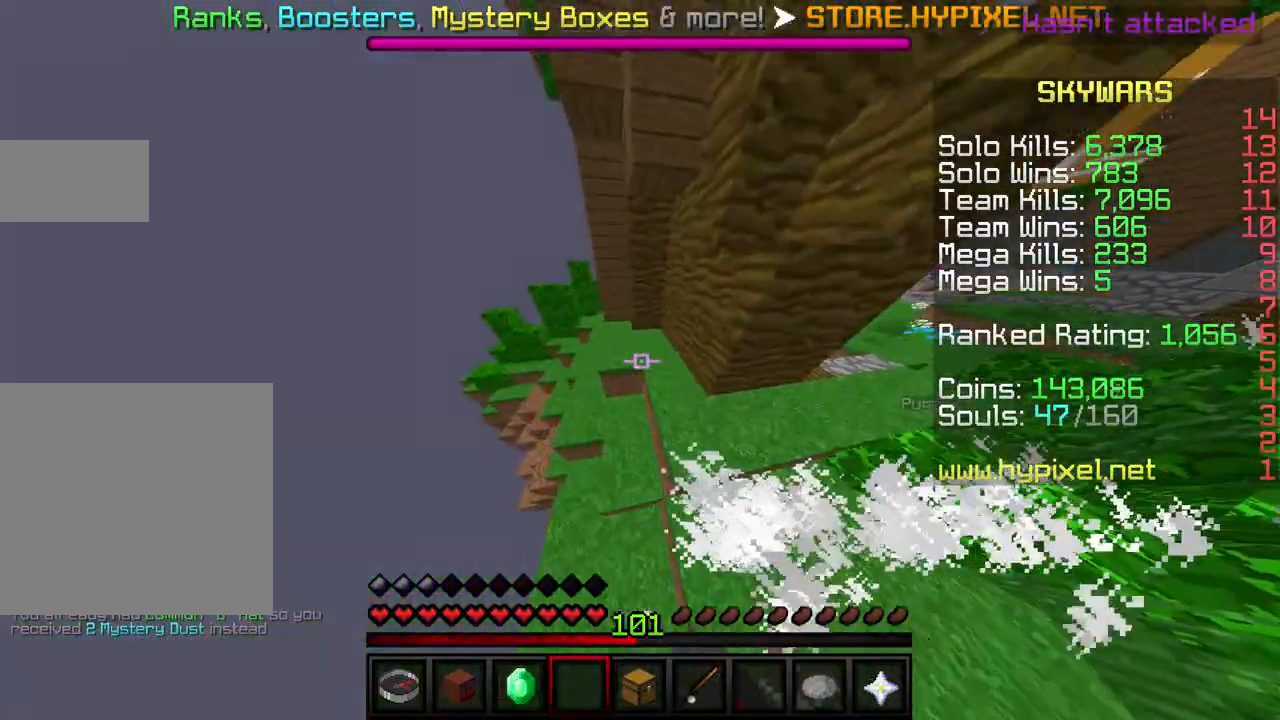
{"keys": ["a", "w"], "events": [[267, "a", "down"]]}
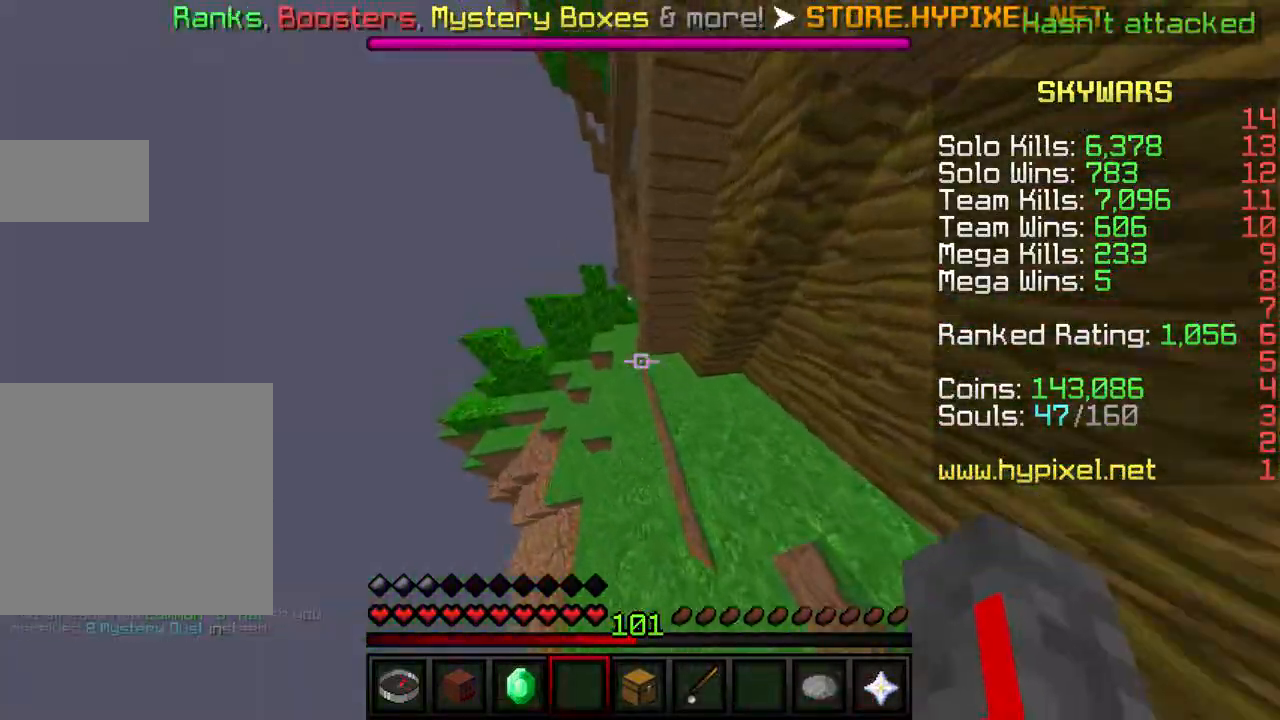
{"keys": ["w"], "events": [[334, "a", "up"]]}
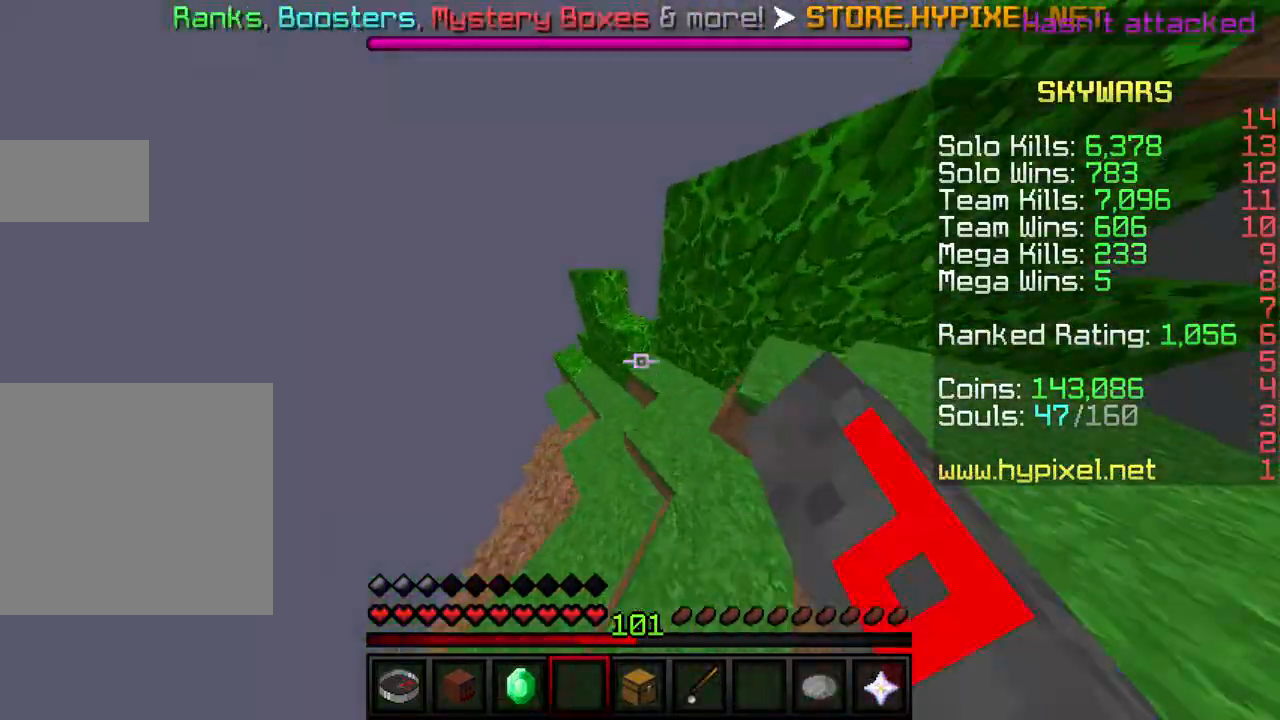
{"keys": ["a", "w"], "events": [[133, "a", "down"]]}
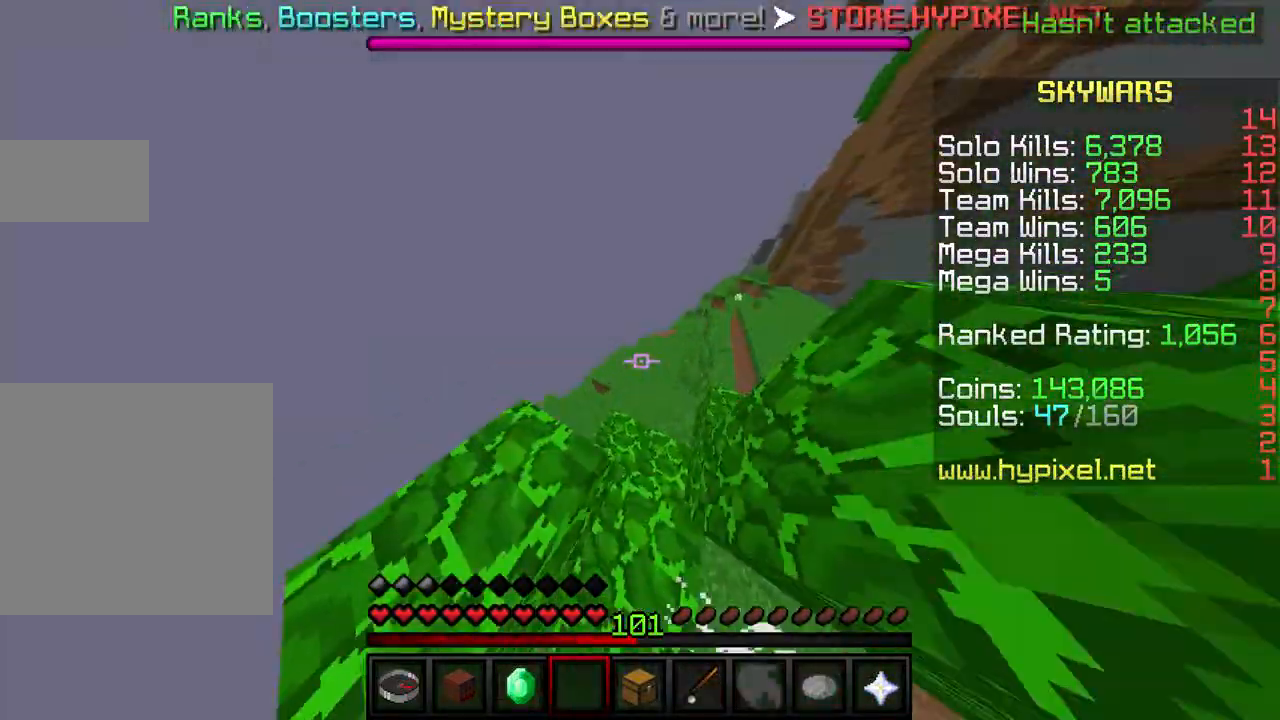
{"keys": ["w"], "events": [[301, "a", "up"]]}
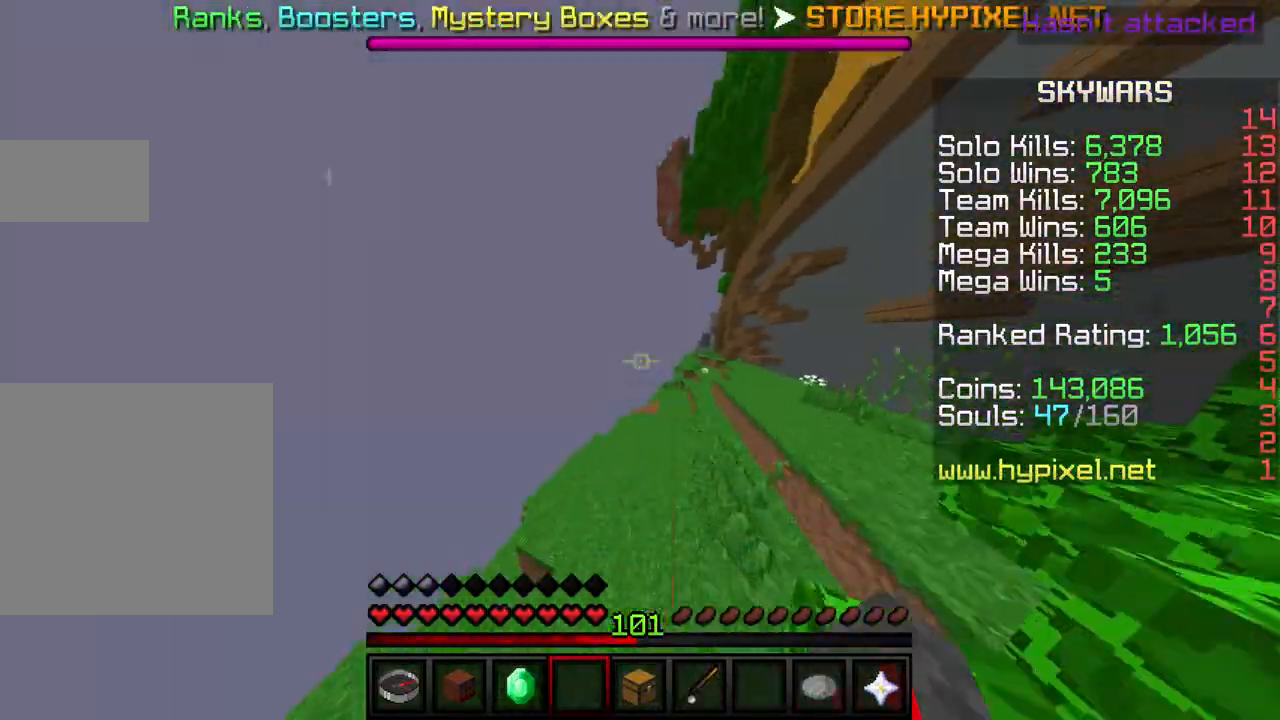
{"keys": ["w"], "events": []}
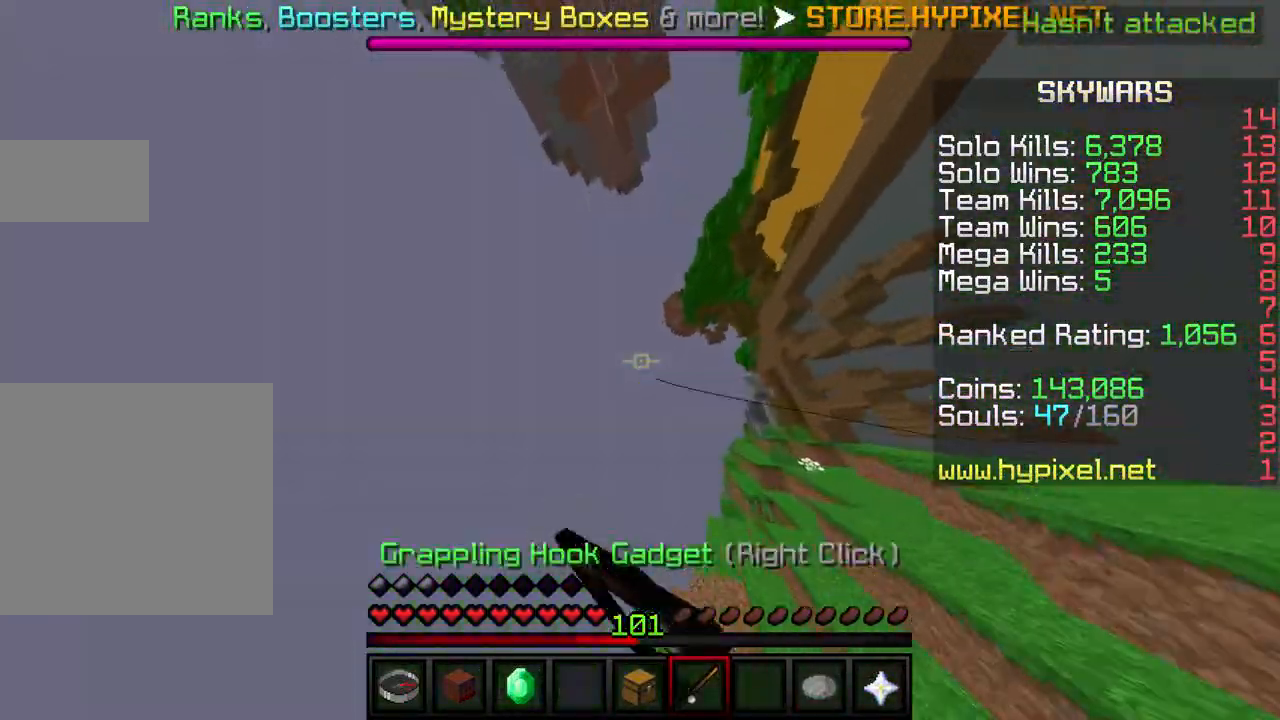
{"keys": [], "events": [[467, "w", "up"]]}
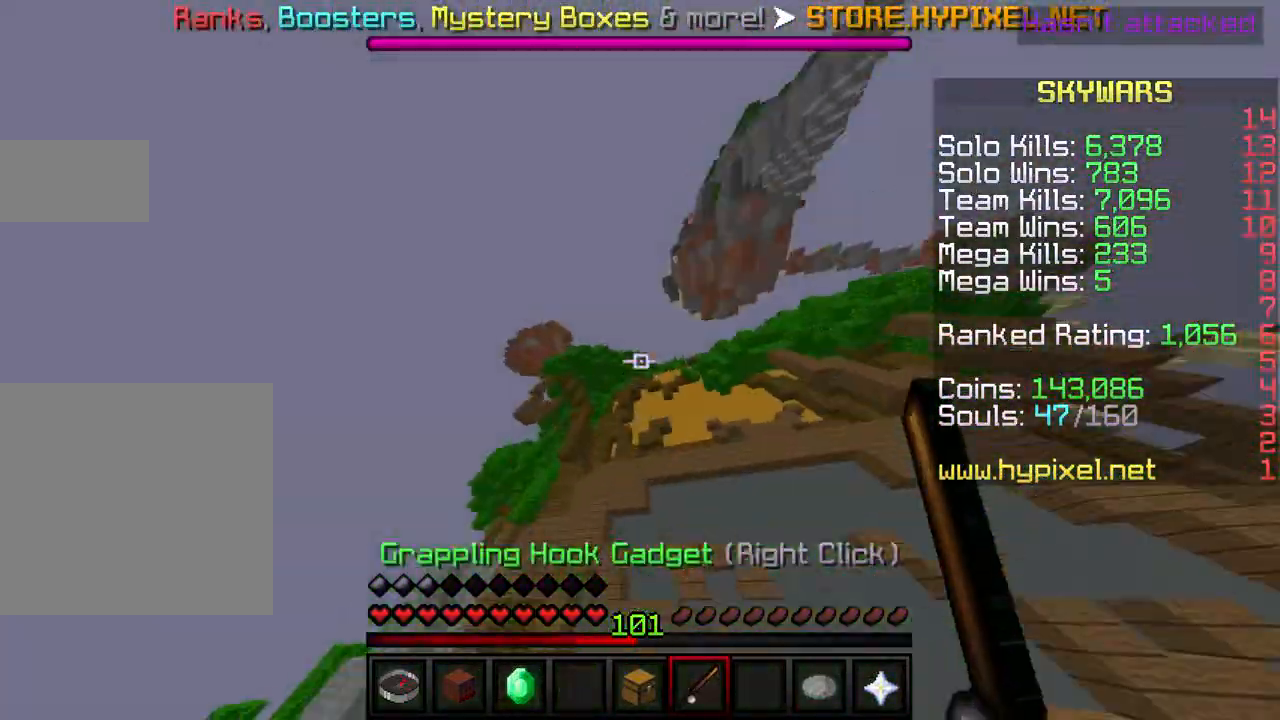
{"keys": [], "events": []}
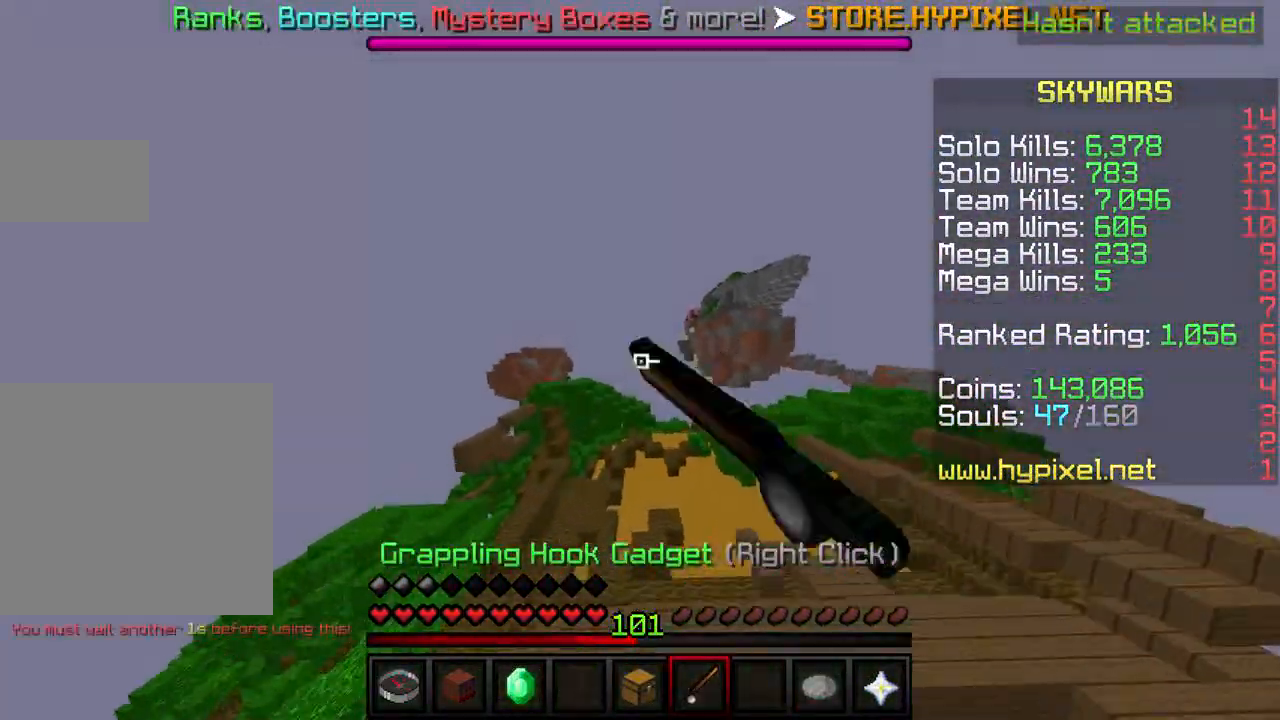
{"keys": [], "events": []}
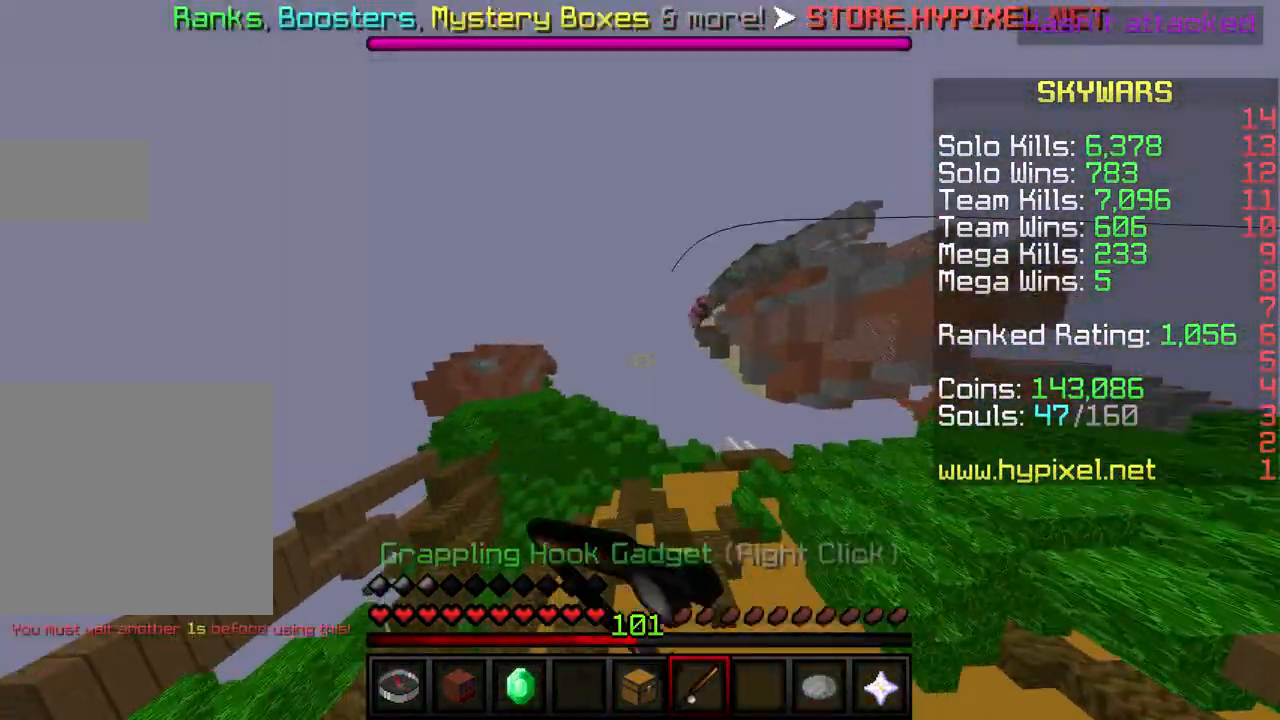
{"keys": [], "events": []}
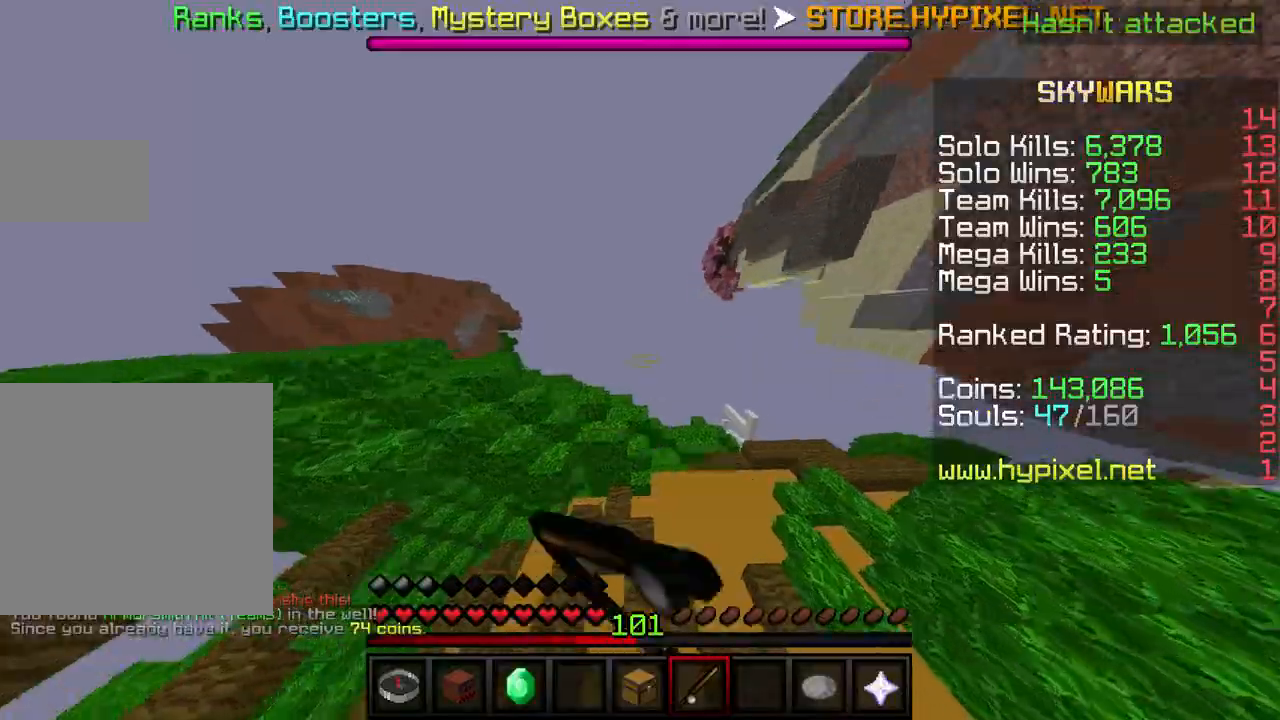
{"keys": [], "events": []}
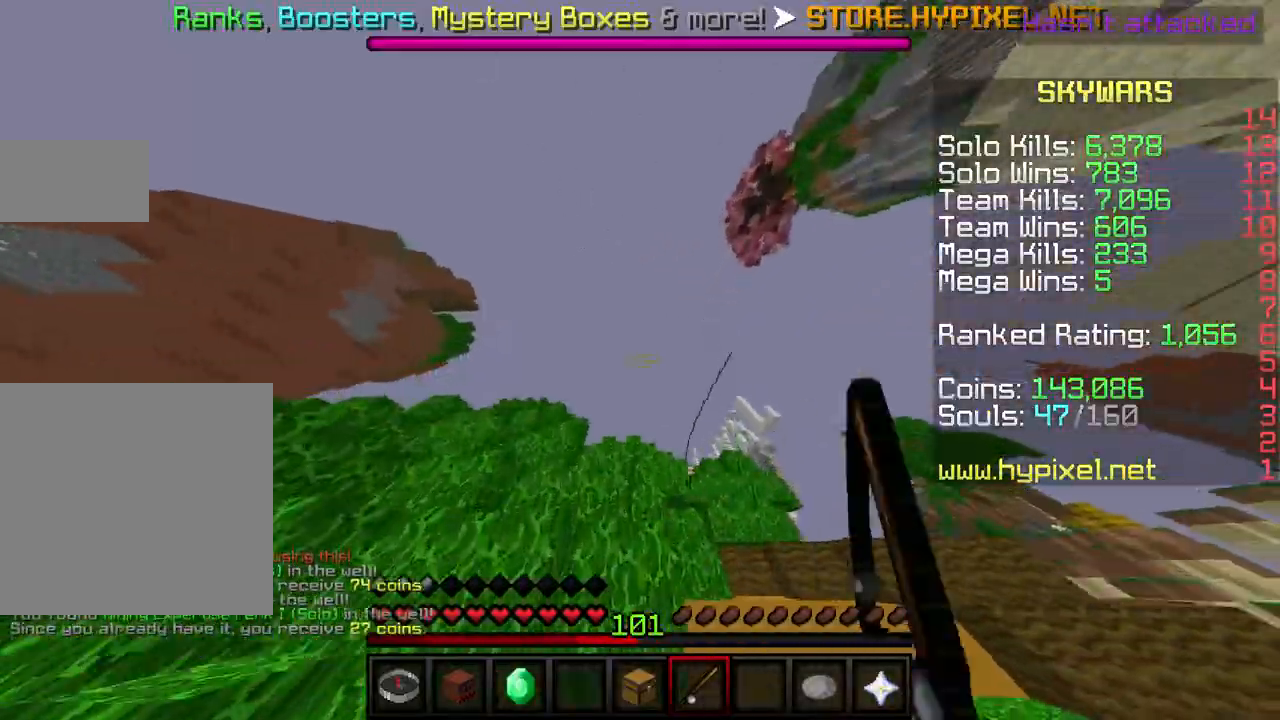
{"keys": [], "events": []}